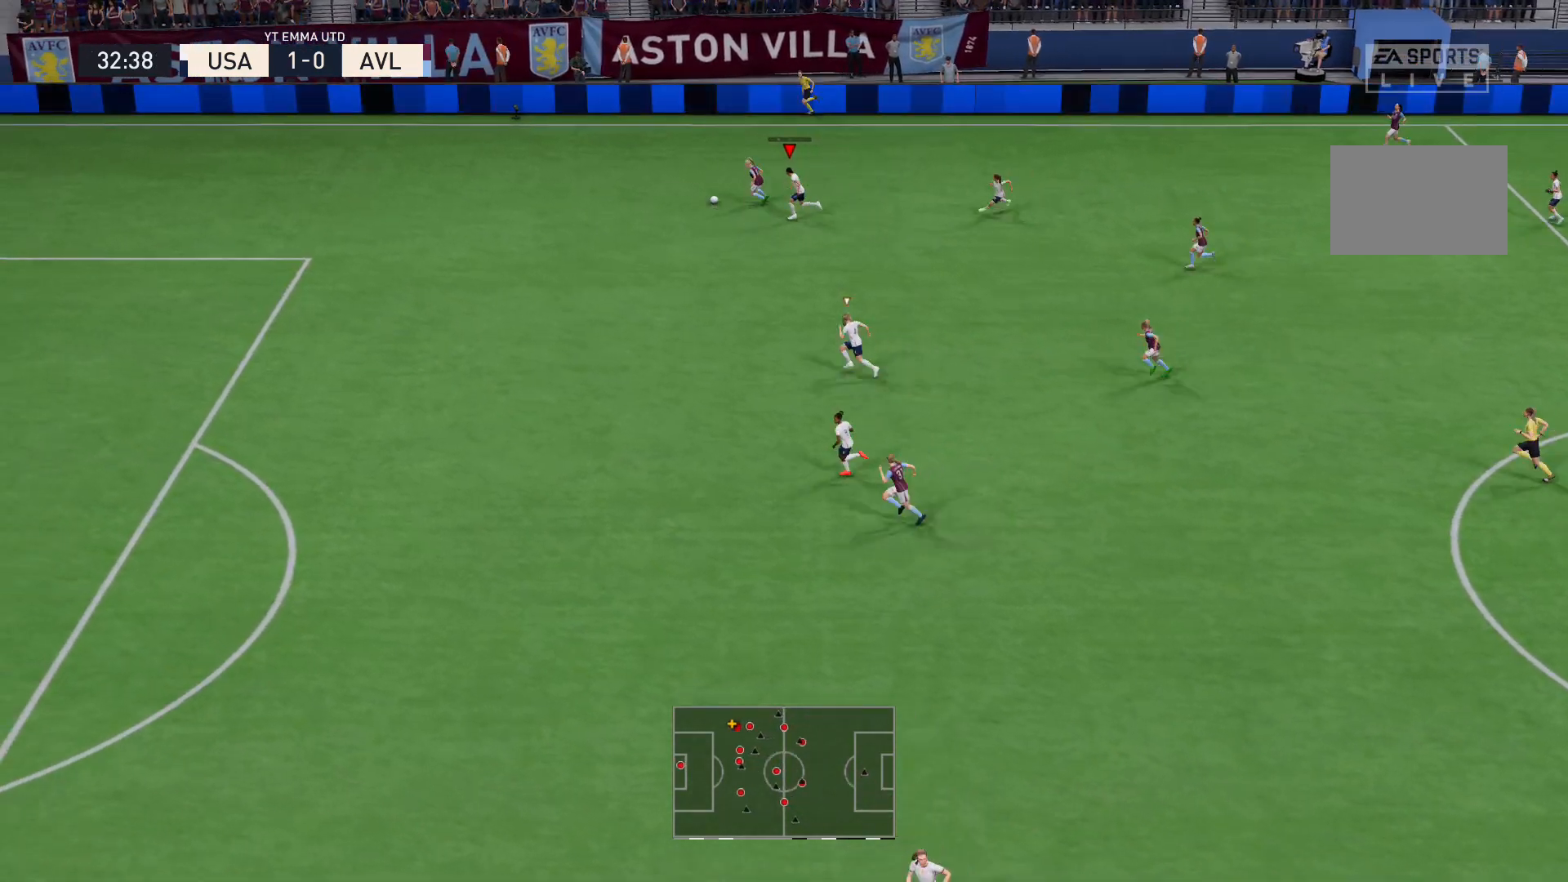
Gameplay with a controller (Xbox layout); each line is a JSON object with the inputs held at the frame after it. "events" lists button and stick changes between this image and that frame as [ms after this image, input, new state], when the widget could be followed in between. Not read: L3 R3.
{"buttons": ["R2"], "left_stick": "left", "right_stick": "center", "events": []}
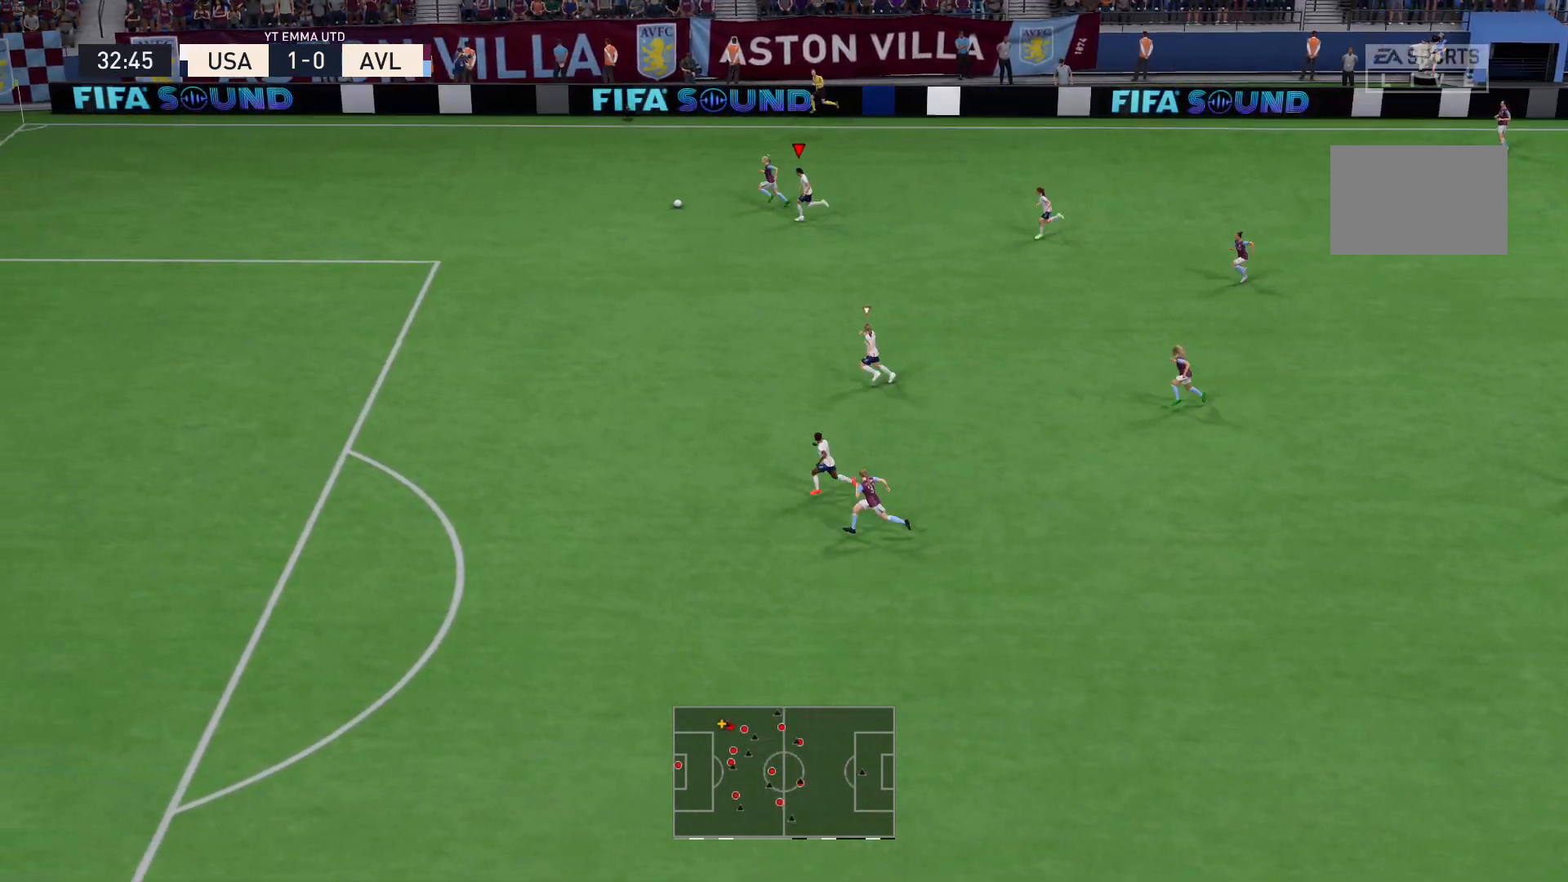
{"buttons": ["R2"], "left_stick": "left", "right_stick": "center", "events": []}
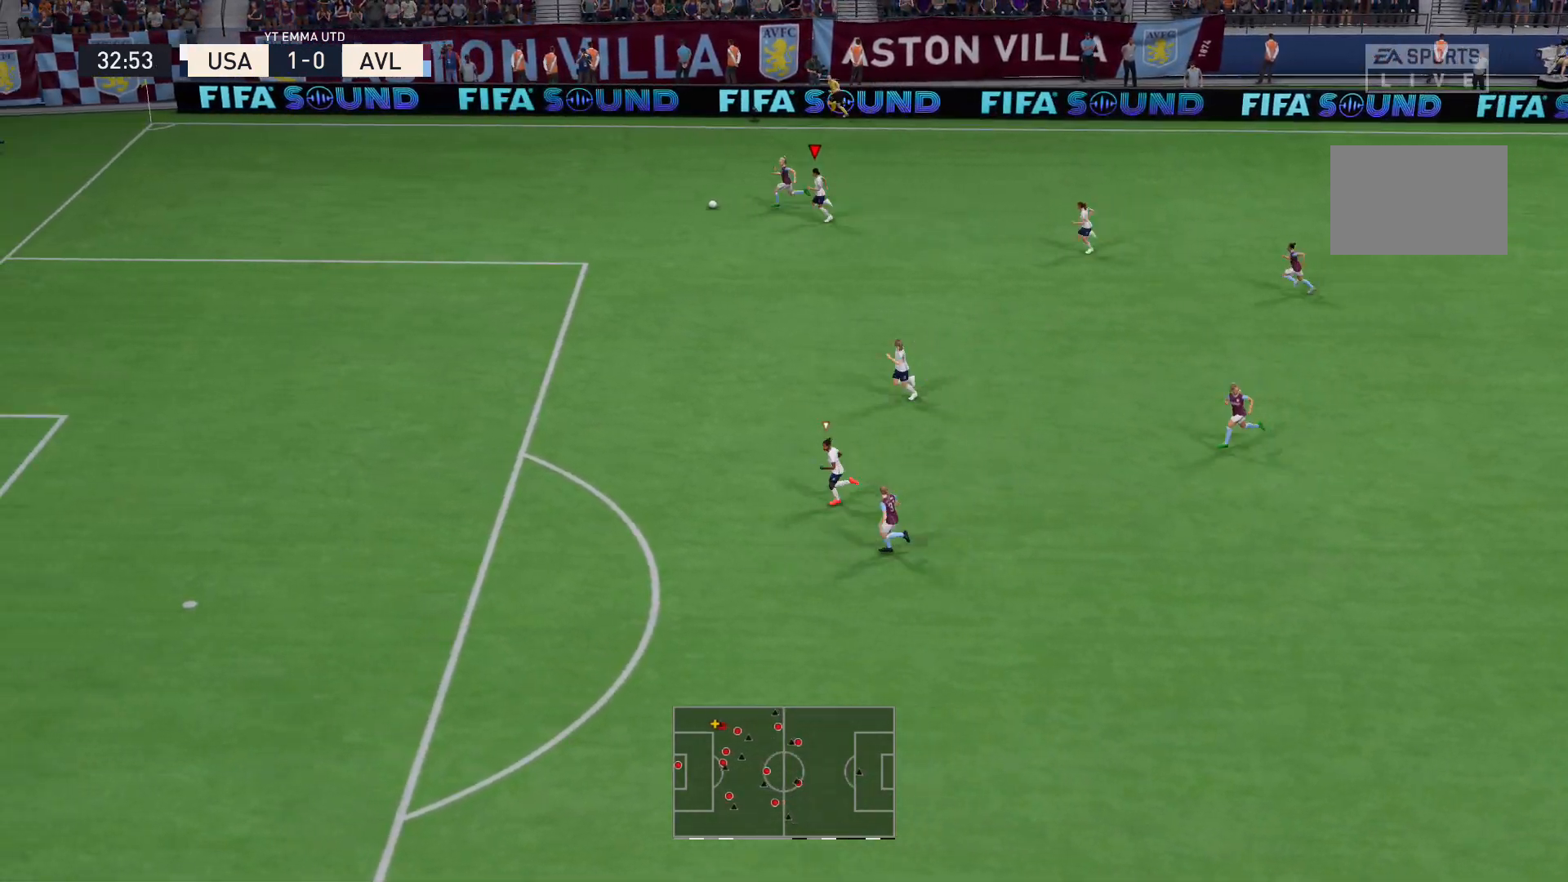
{"buttons": ["R2"], "left_stick": "left", "right_stick": "center", "events": []}
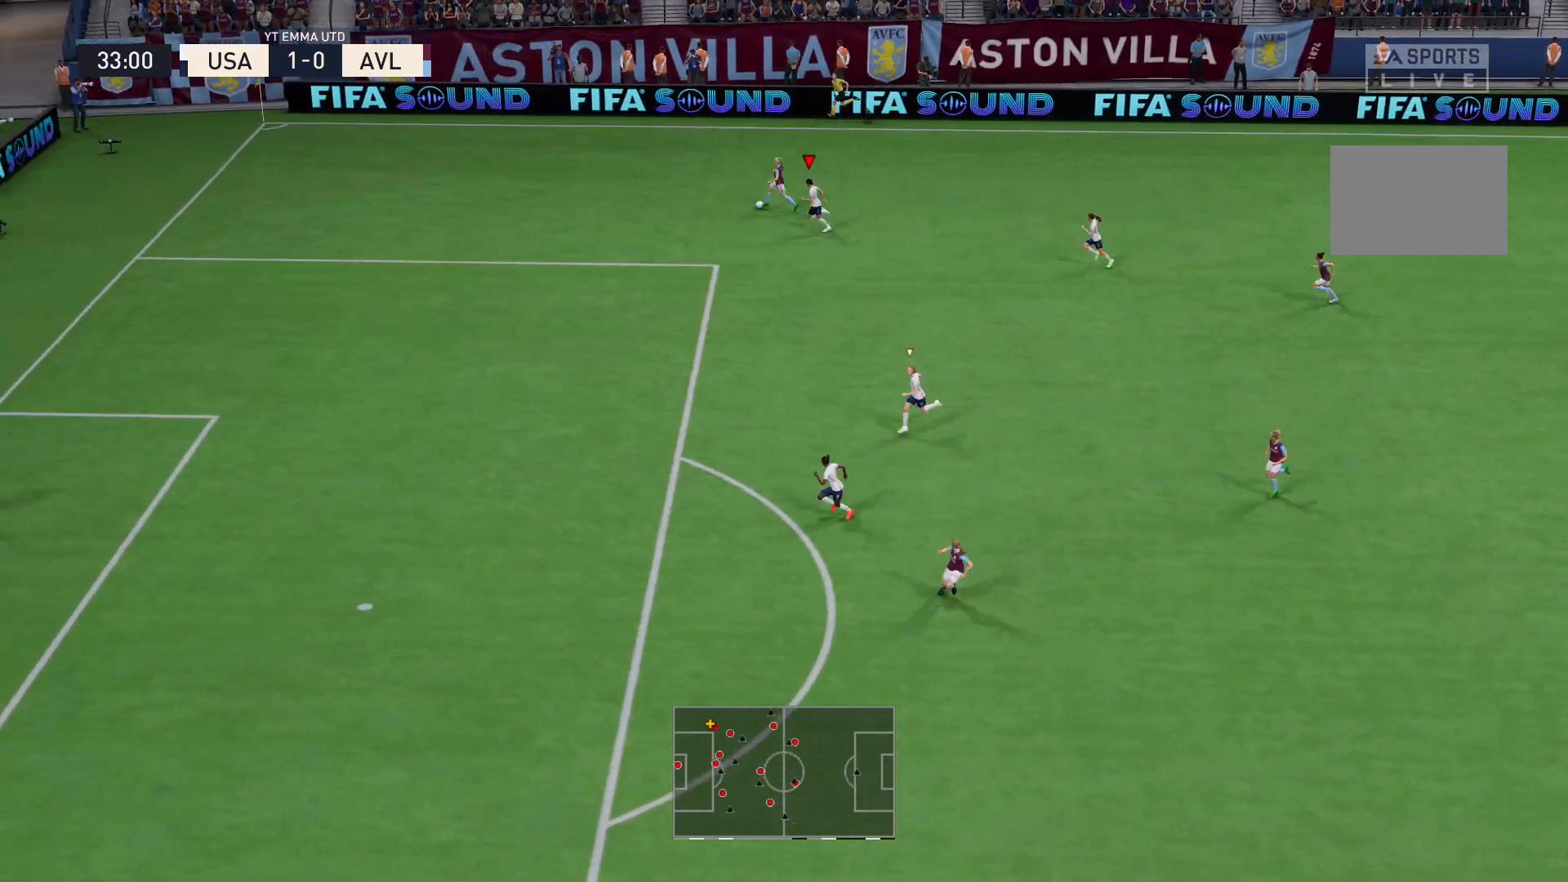
{"buttons": ["R2"], "left_stick": "left", "right_stick": "center", "events": []}
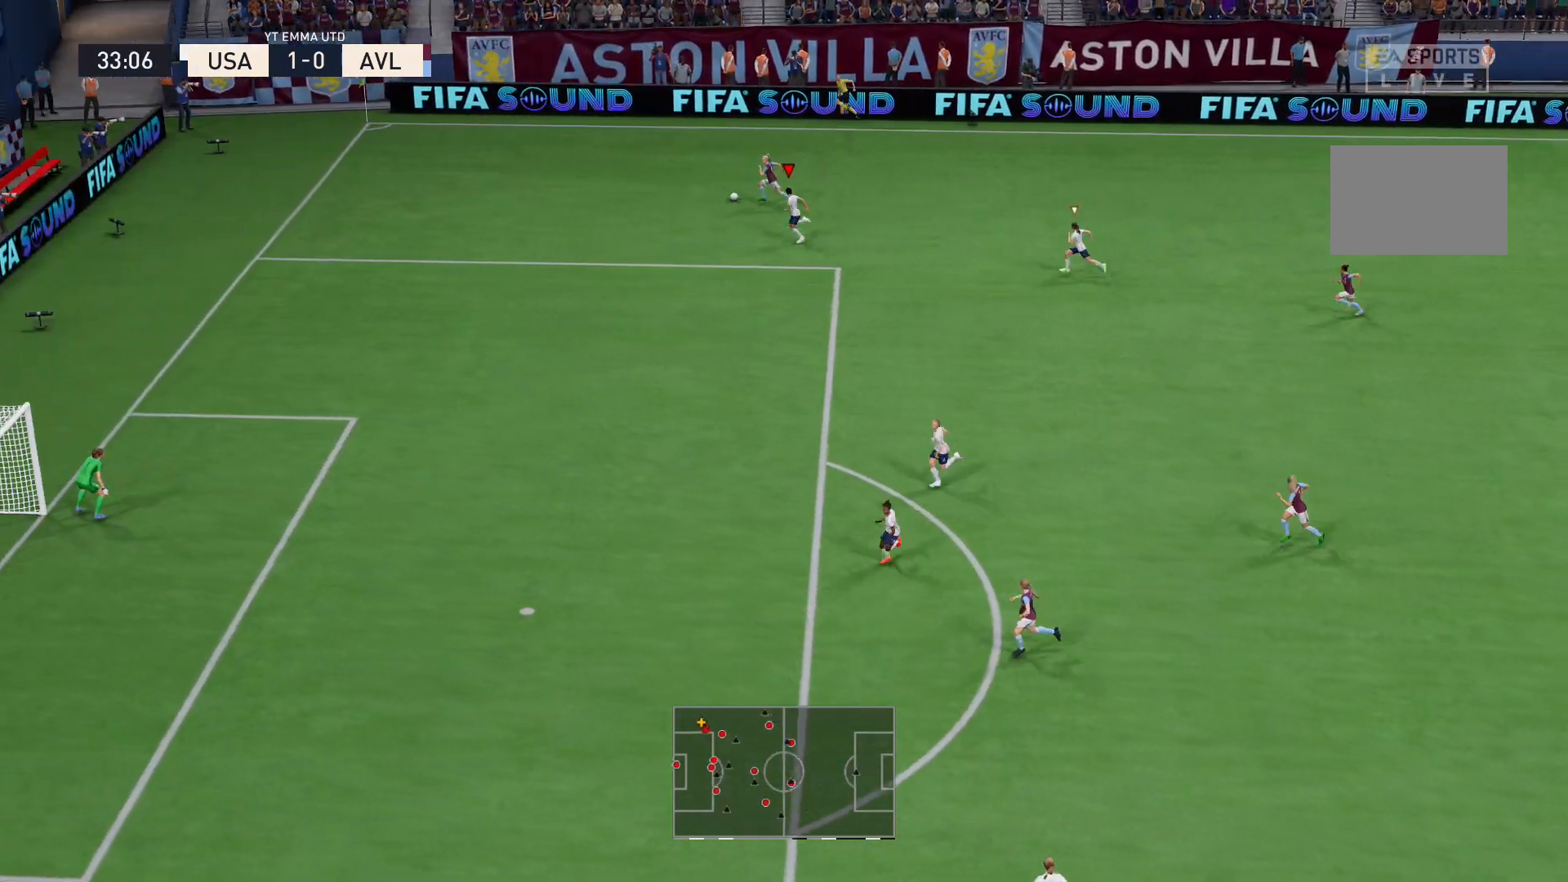
{"buttons": ["R1"], "left_stick": "up-left", "right_stick": "center", "events": [[301, "R2", "up"], [301, "left_stick", "up-left"], [334, "R1", "down"]]}
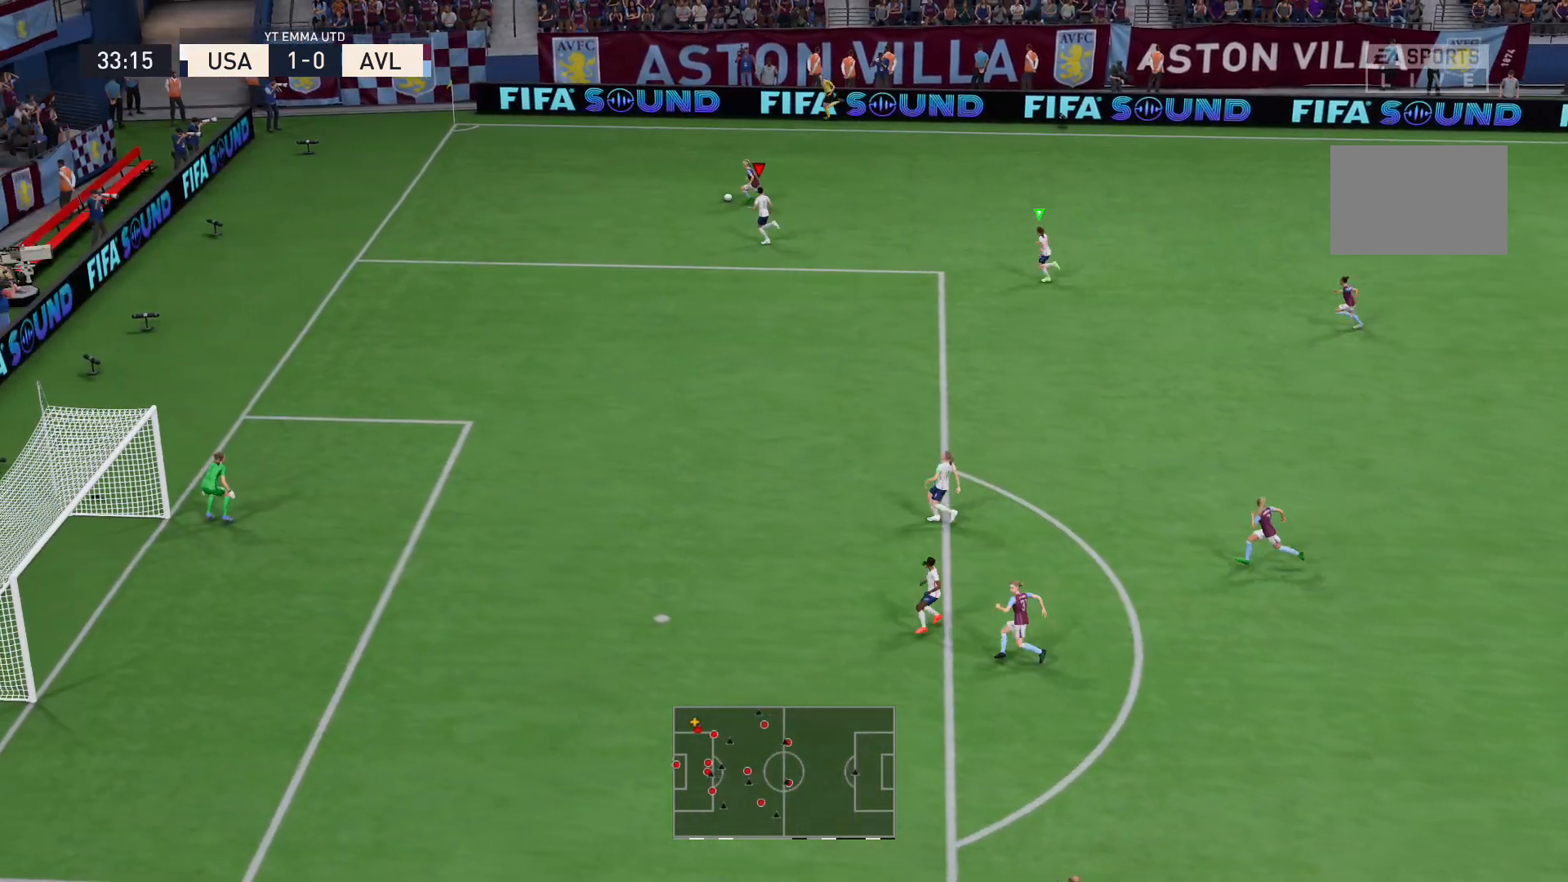
{"buttons": ["R2"], "left_stick": "up-left", "right_stick": "center", "events": [[133, "R1", "up"], [434, "R2", "down"]]}
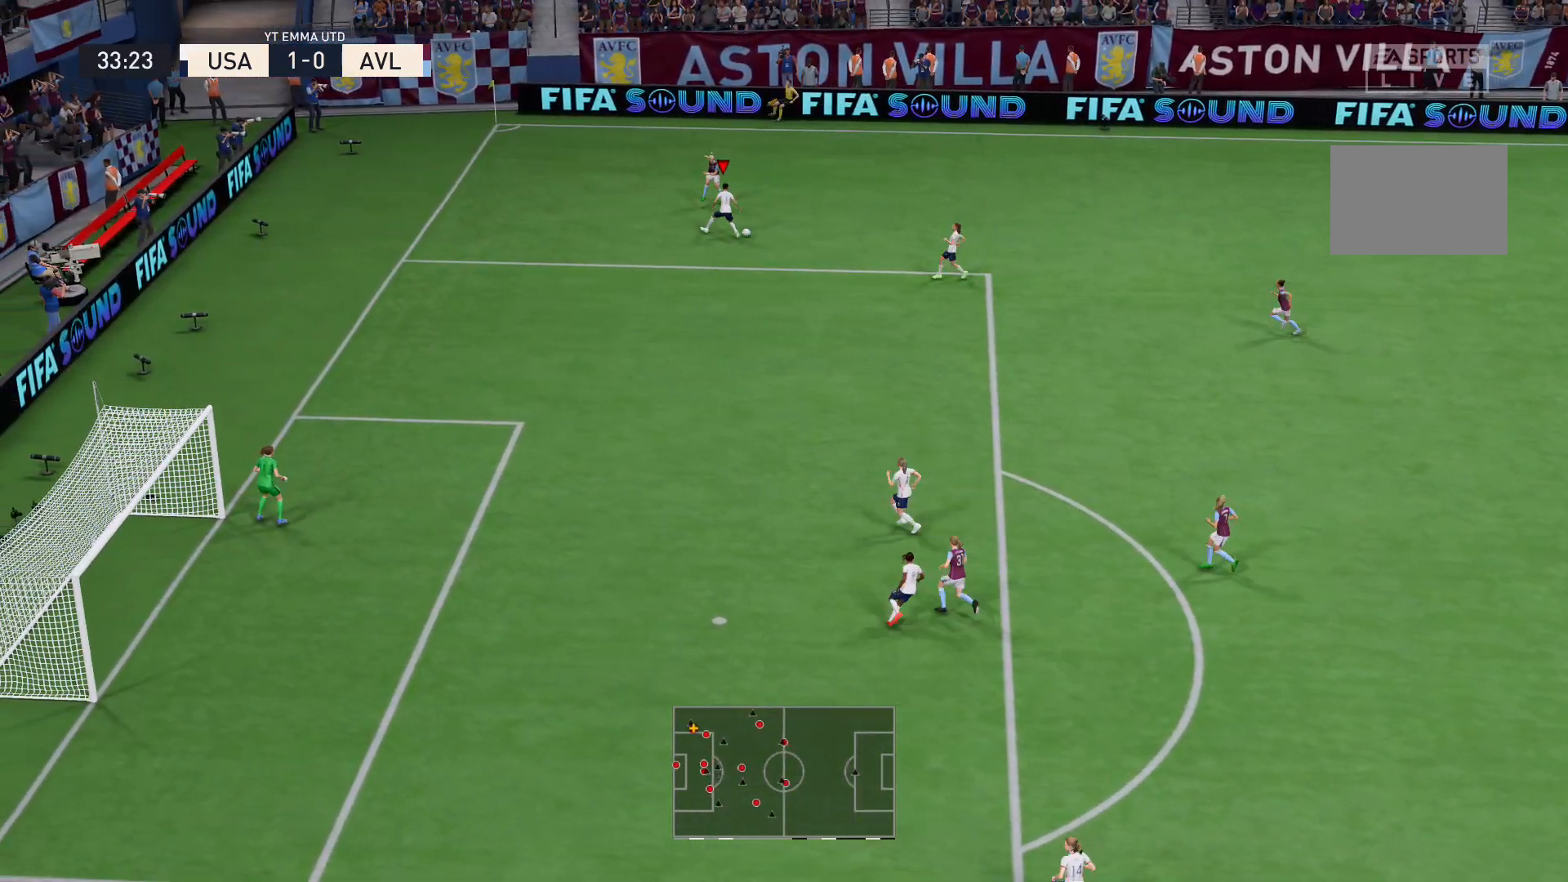
{"buttons": [], "left_stick": "down", "right_stick": "center", "events": [[234, "left_stick", "left"], [334, "R2", "up"], [367, "left_stick", "down"]]}
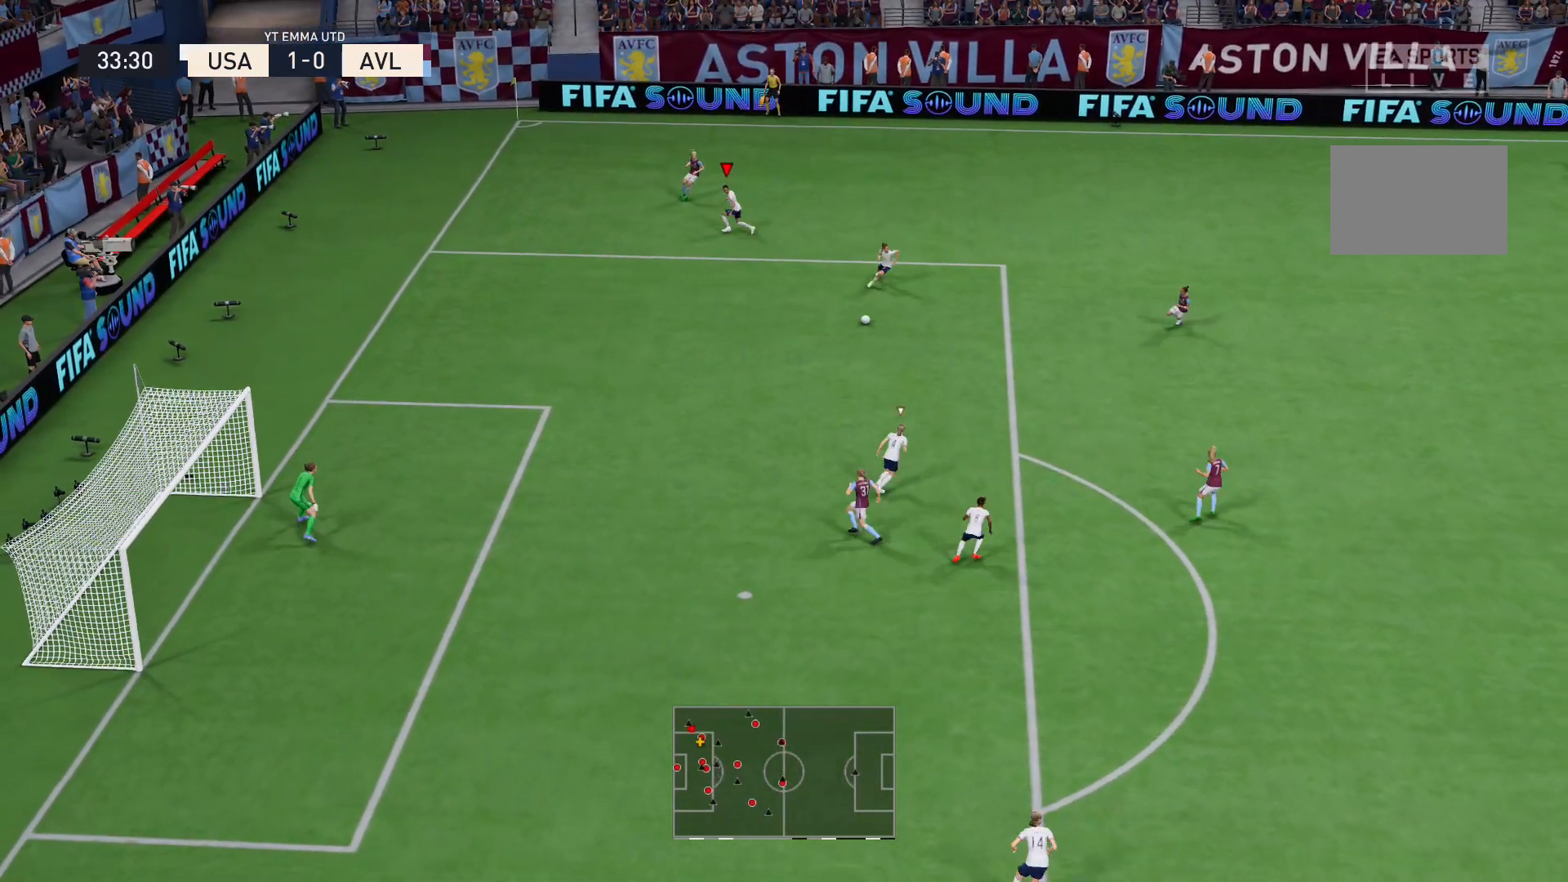
{"buttons": ["L2", "R2"], "left_stick": "up-right", "right_stick": "center", "events": [[33, "L1", "down"], [167, "L1", "up"], [233, "left_stick", "up-right"], [300, "L2", "down"], [333, "R2", "down"]]}
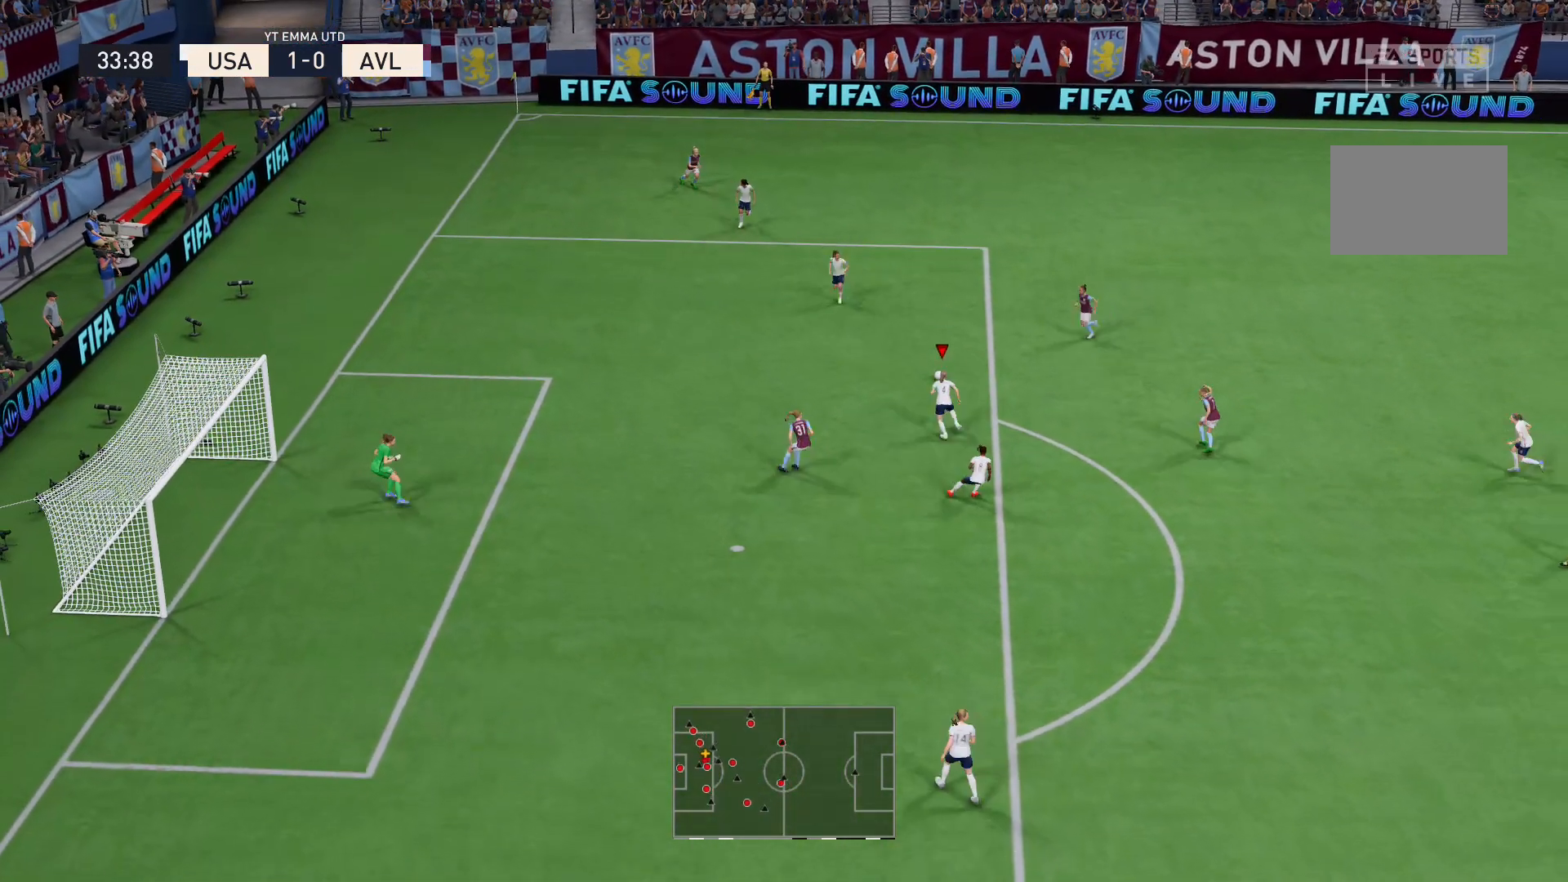
{"buttons": [], "left_stick": "center", "right_stick": "center", "events": [[34, "R2", "up"], [34, "left_stick", "right"], [100, "A", "down"], [100, "L2", "up"], [267, "A", "up"], [467, "left_stick", "center"]]}
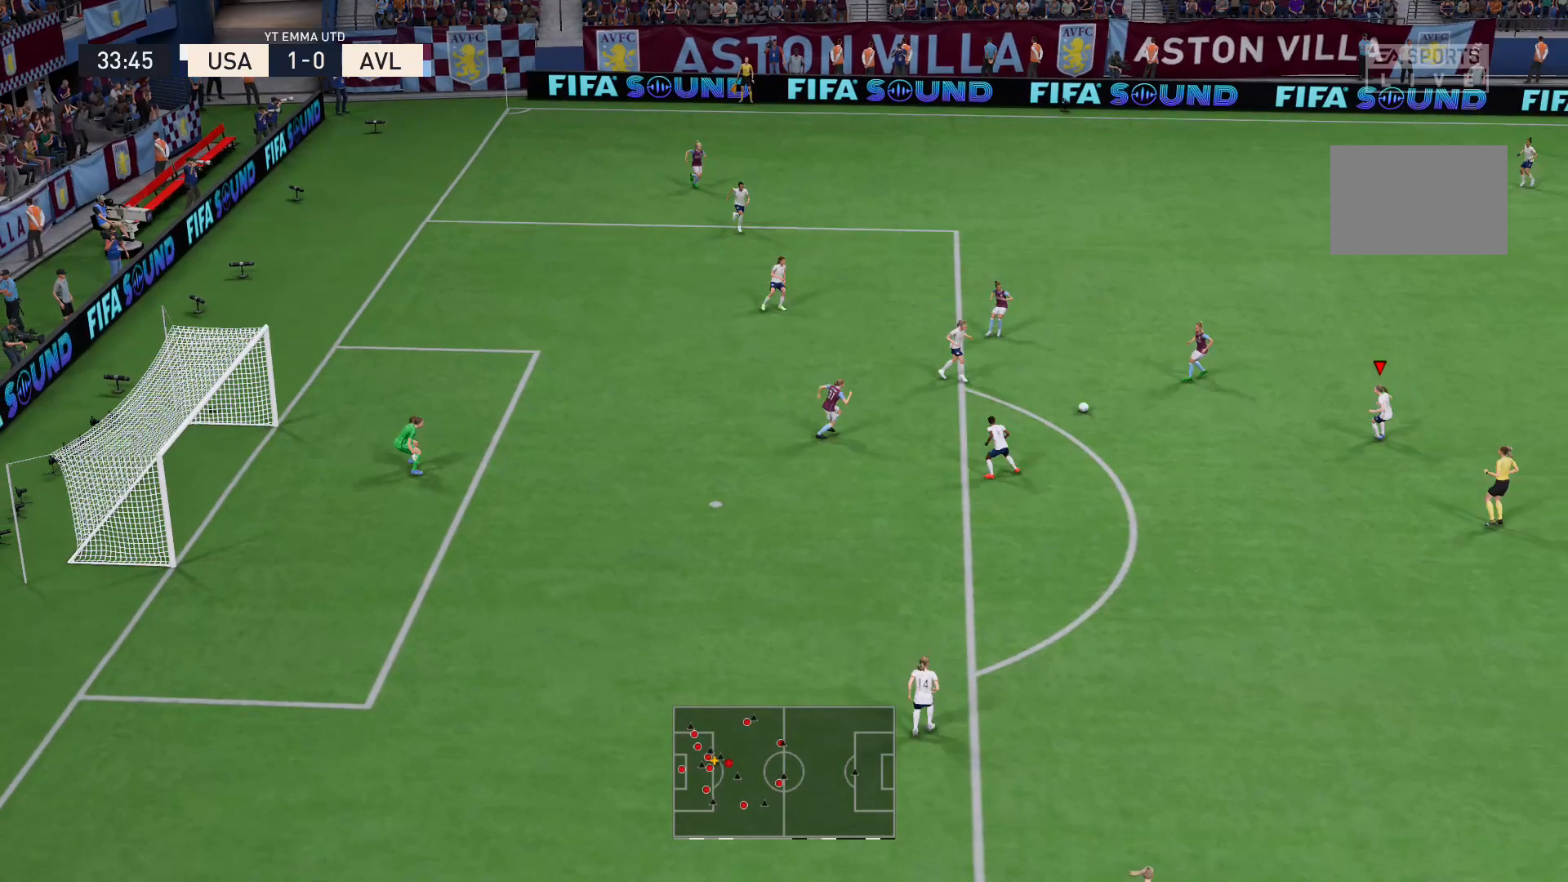
{"buttons": [], "left_stick": "down", "right_stick": "center", "events": [[333, "left_stick", "down"]]}
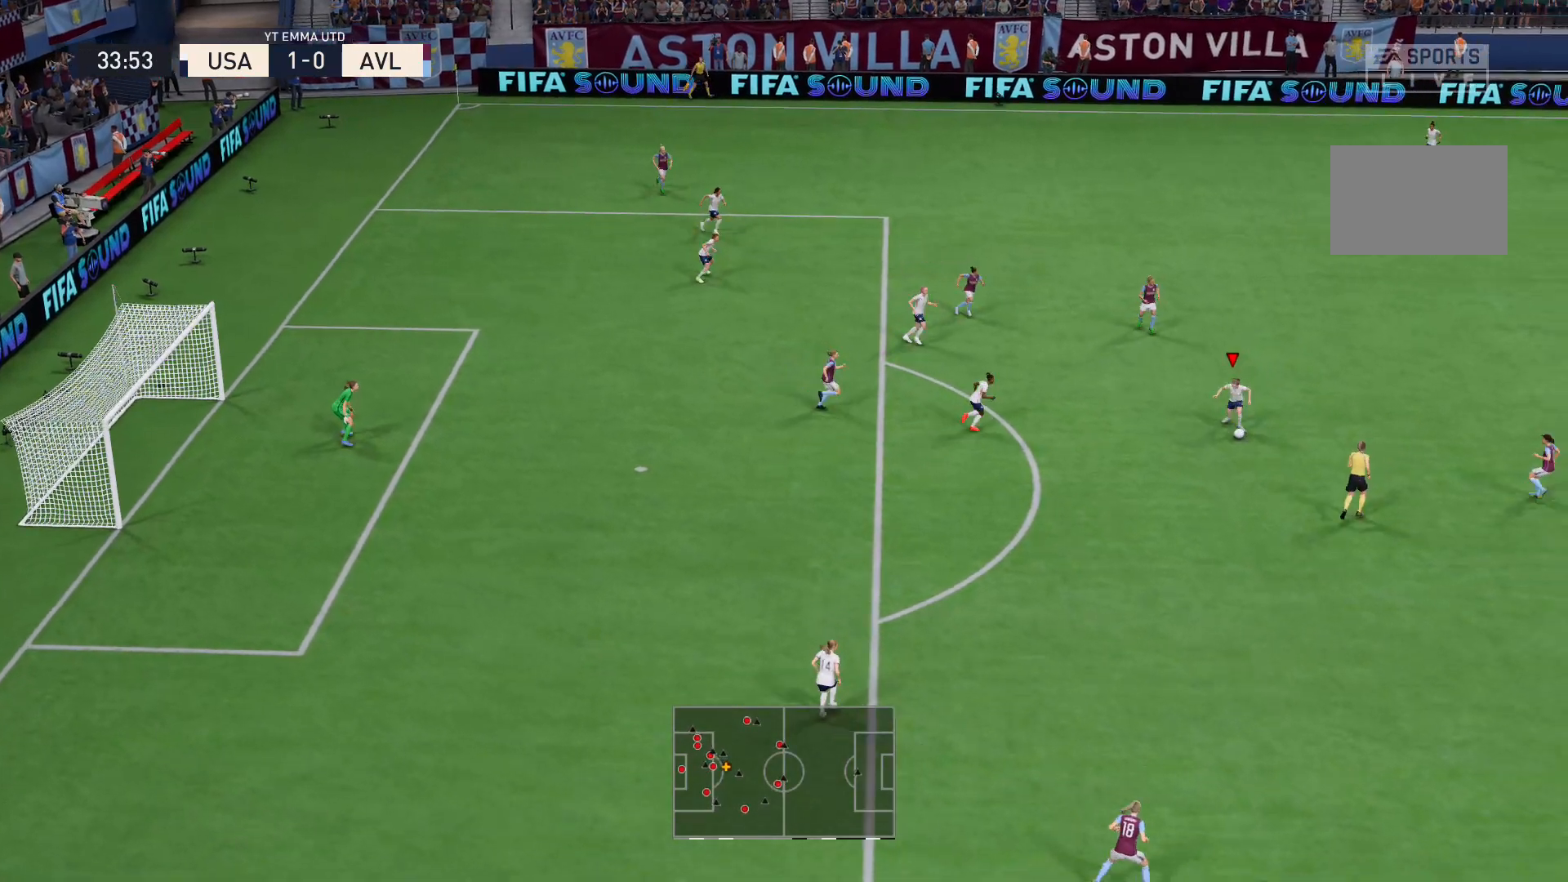
{"buttons": [], "left_stick": "down-right", "right_stick": "up-right", "events": [[267, "left_stick", "down-right"], [401, "right_stick", "up-right"]]}
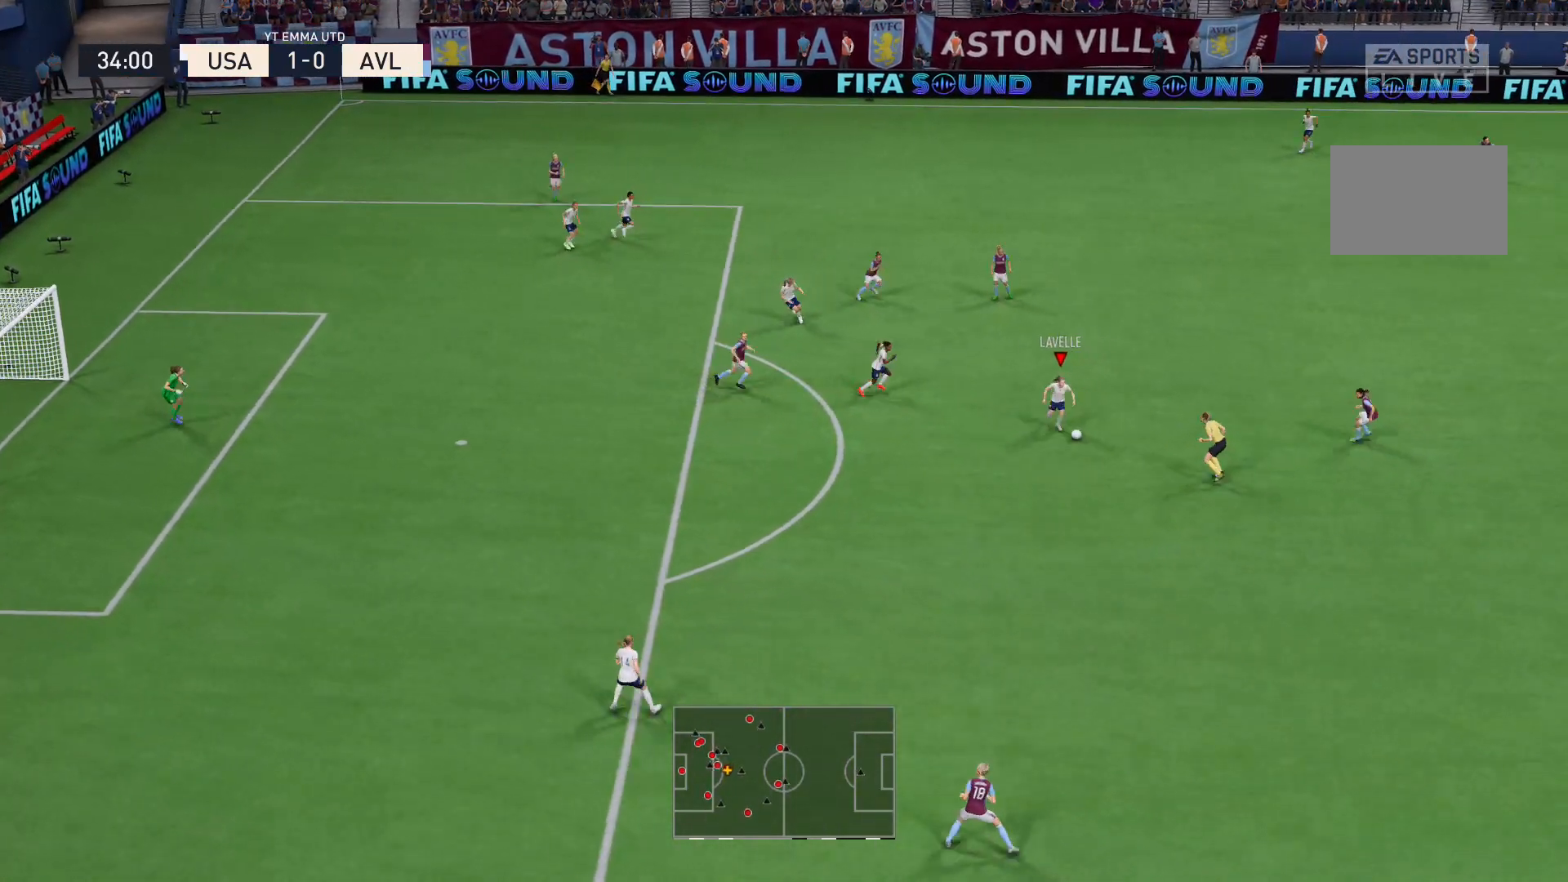
{"buttons": [], "left_stick": "down-right", "right_stick": "center"}
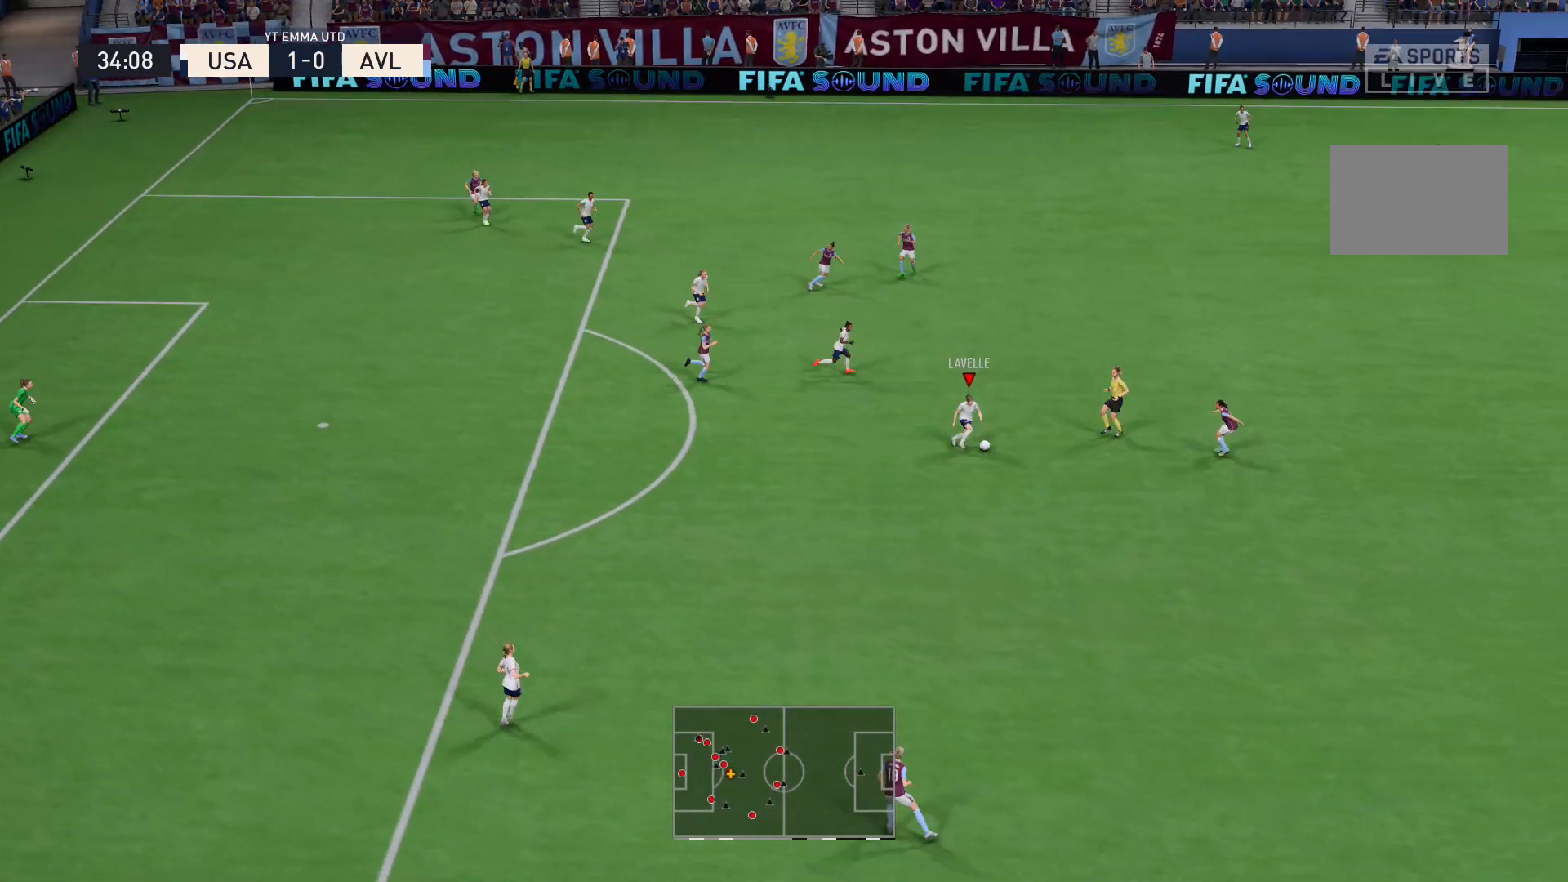
{"buttons": [], "left_stick": "down-right", "right_stick": "center", "events": [[100, "A", "down"], [301, "A", "up"]]}
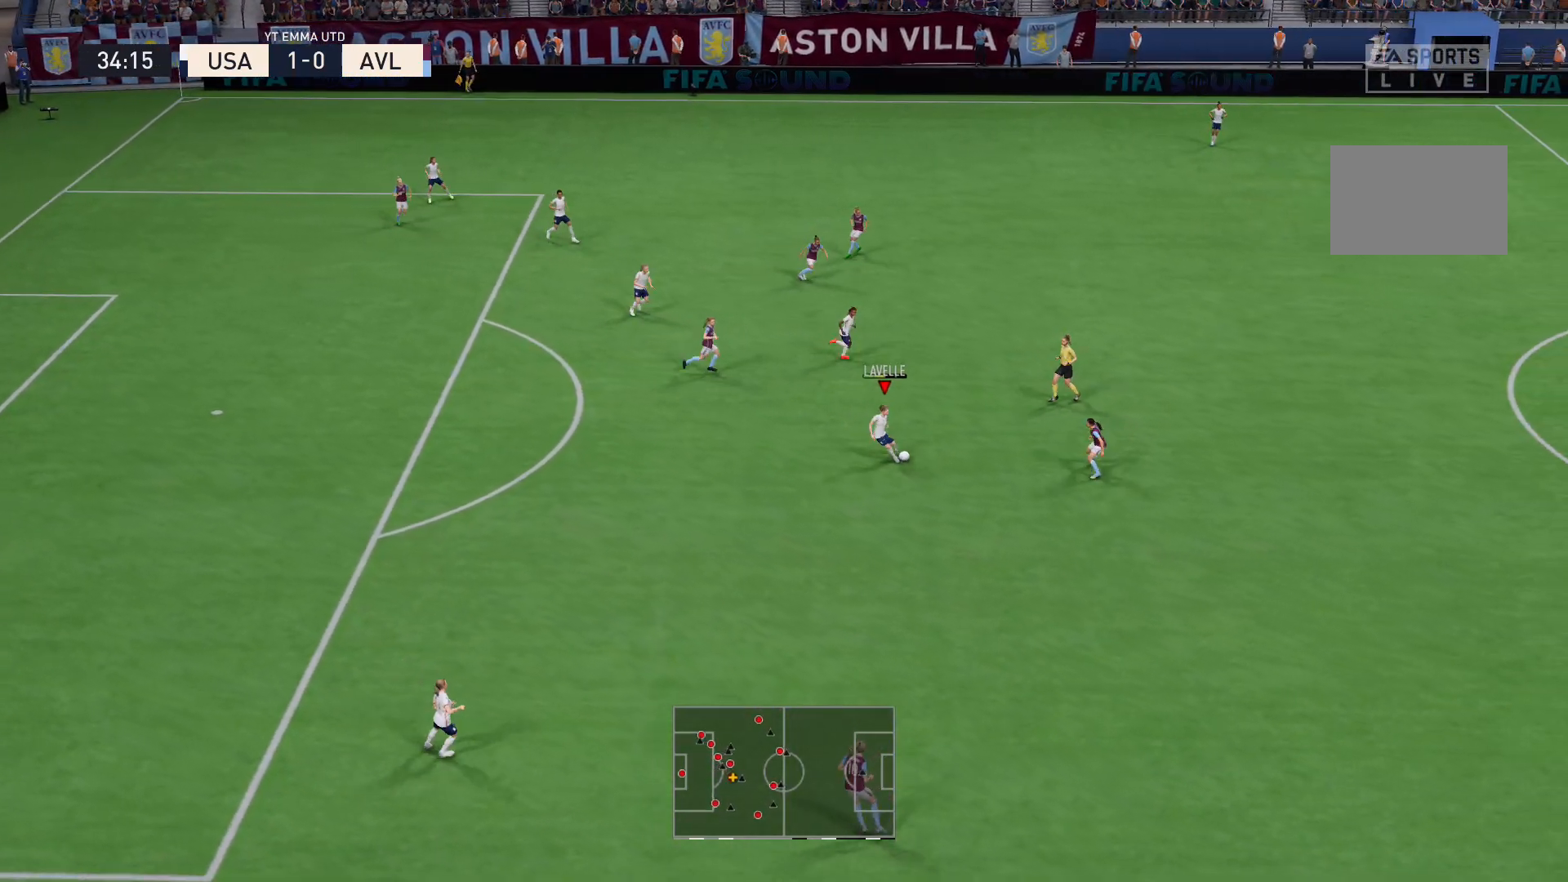
{"buttons": [], "left_stick": "center", "right_stick": "center", "events": [[67, "left_stick", "center"]]}
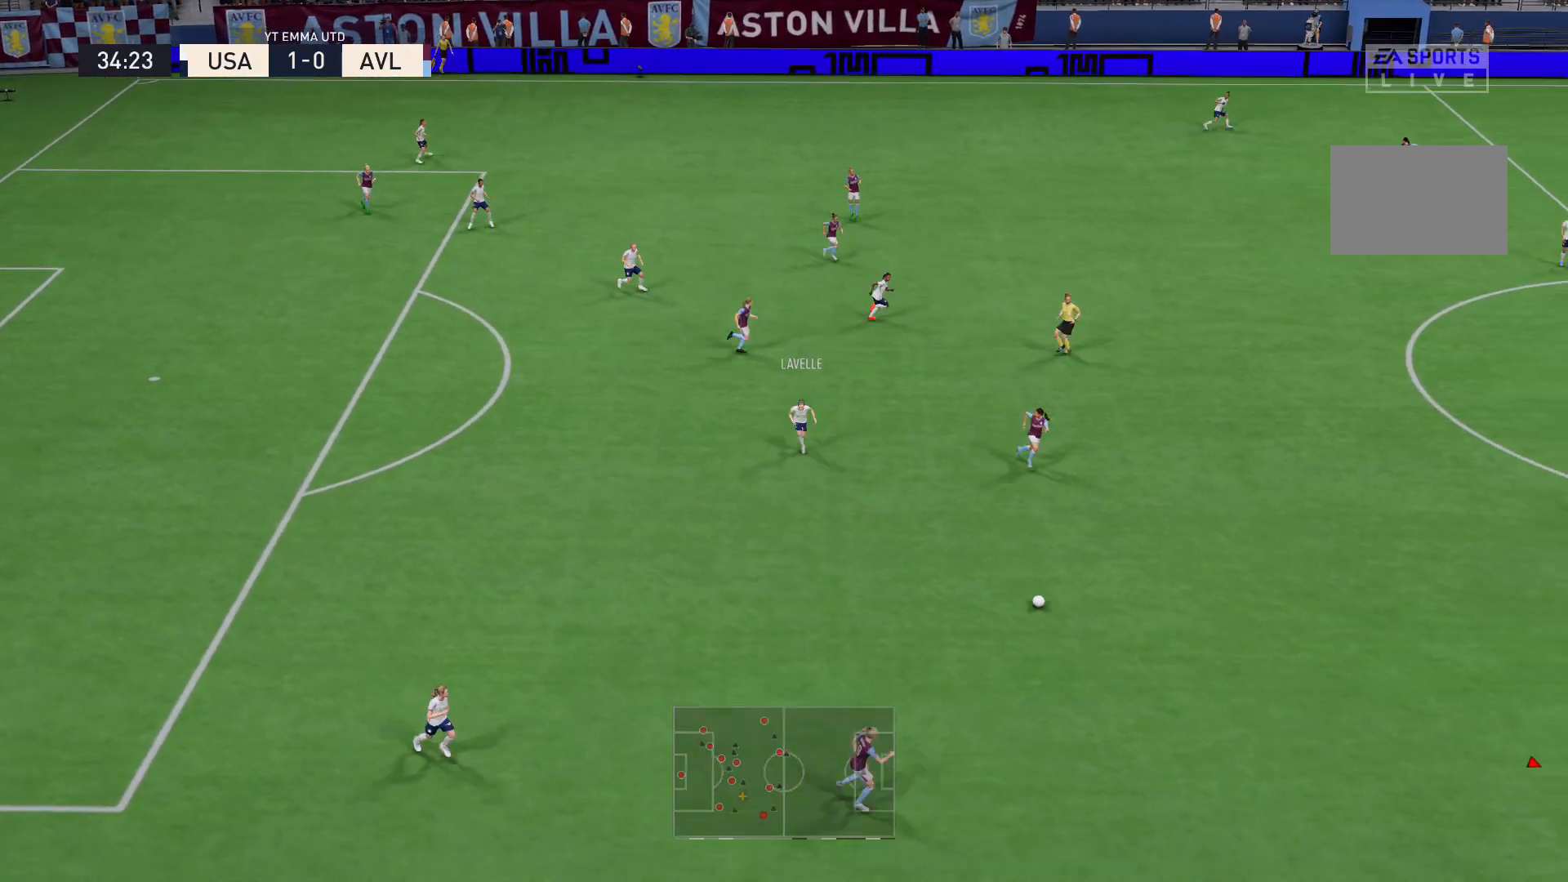
{"buttons": [], "left_stick": "up", "right_stick": "center", "events": [[67, "left_stick", "up"]]}
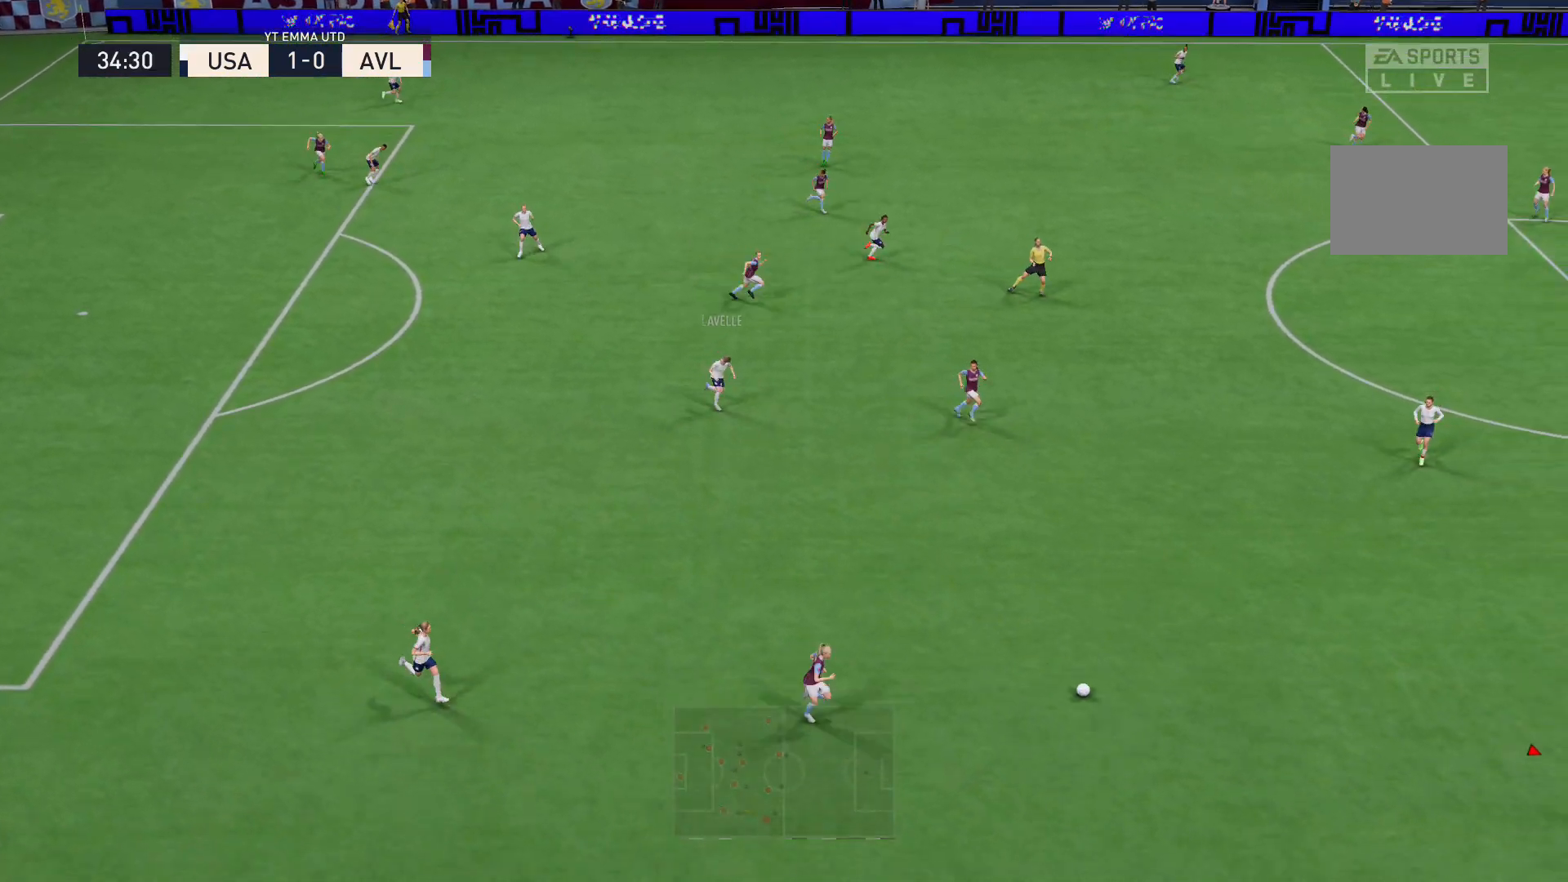
{"buttons": [], "left_stick": "right", "right_stick": "center", "events": [[167, "left_stick", "up-right"], [367, "left_stick", "right"]]}
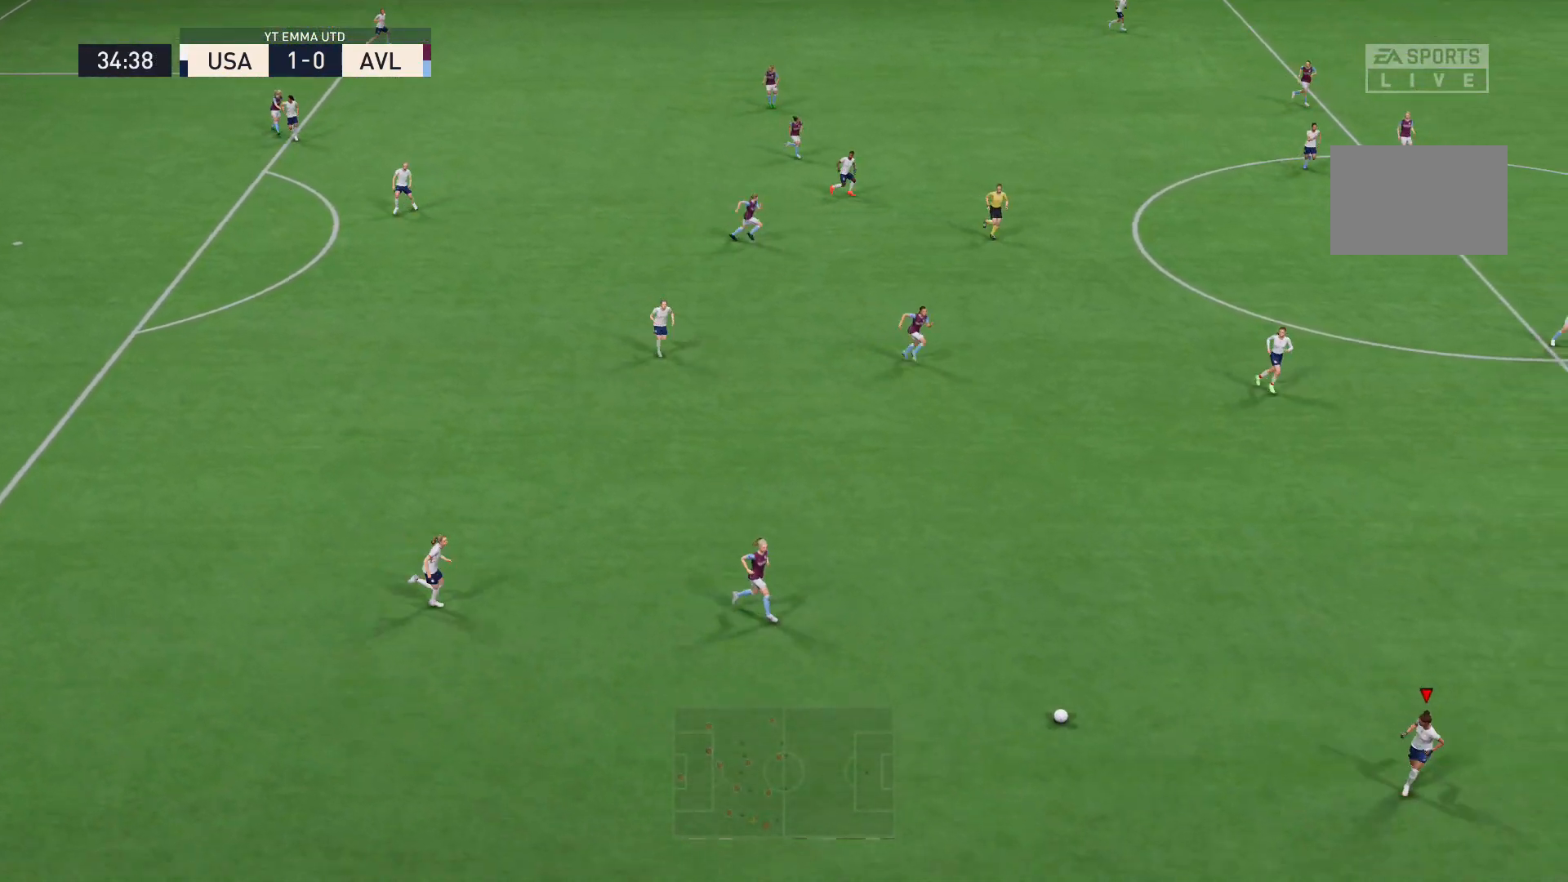
{"buttons": [], "left_stick": "left", "right_stick": "center", "events": [[134, "left_stick", "center"], [367, "left_stick", "left"]]}
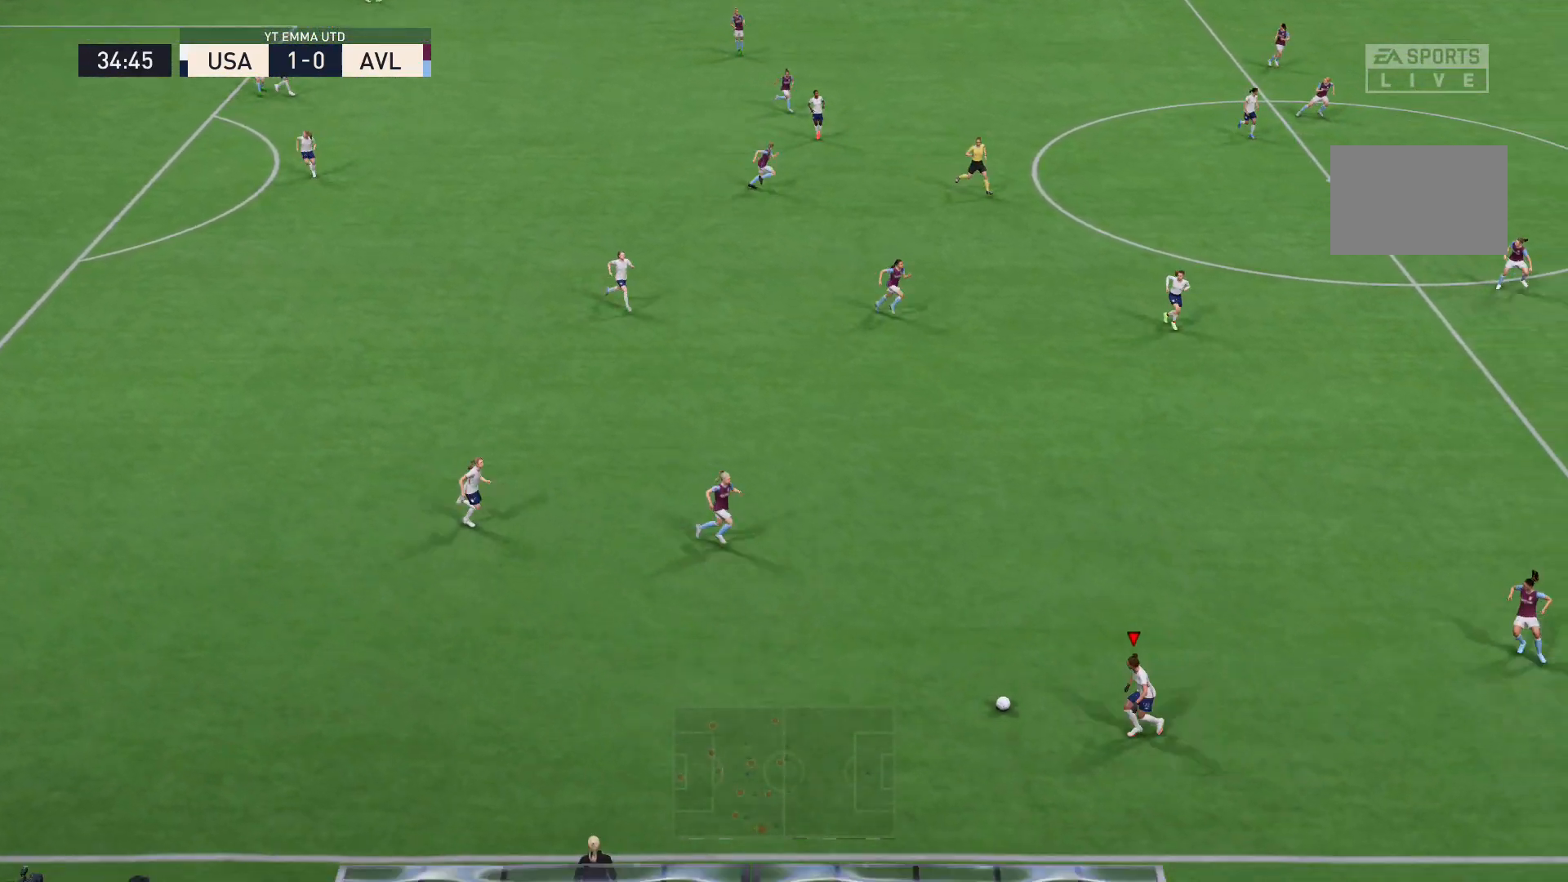
{"buttons": [], "left_stick": "up-left", "right_stick": "center", "events": [[333, "right_stick", "up-left"], [434, "right_stick", "center"], [467, "left_stick", "up-left"]]}
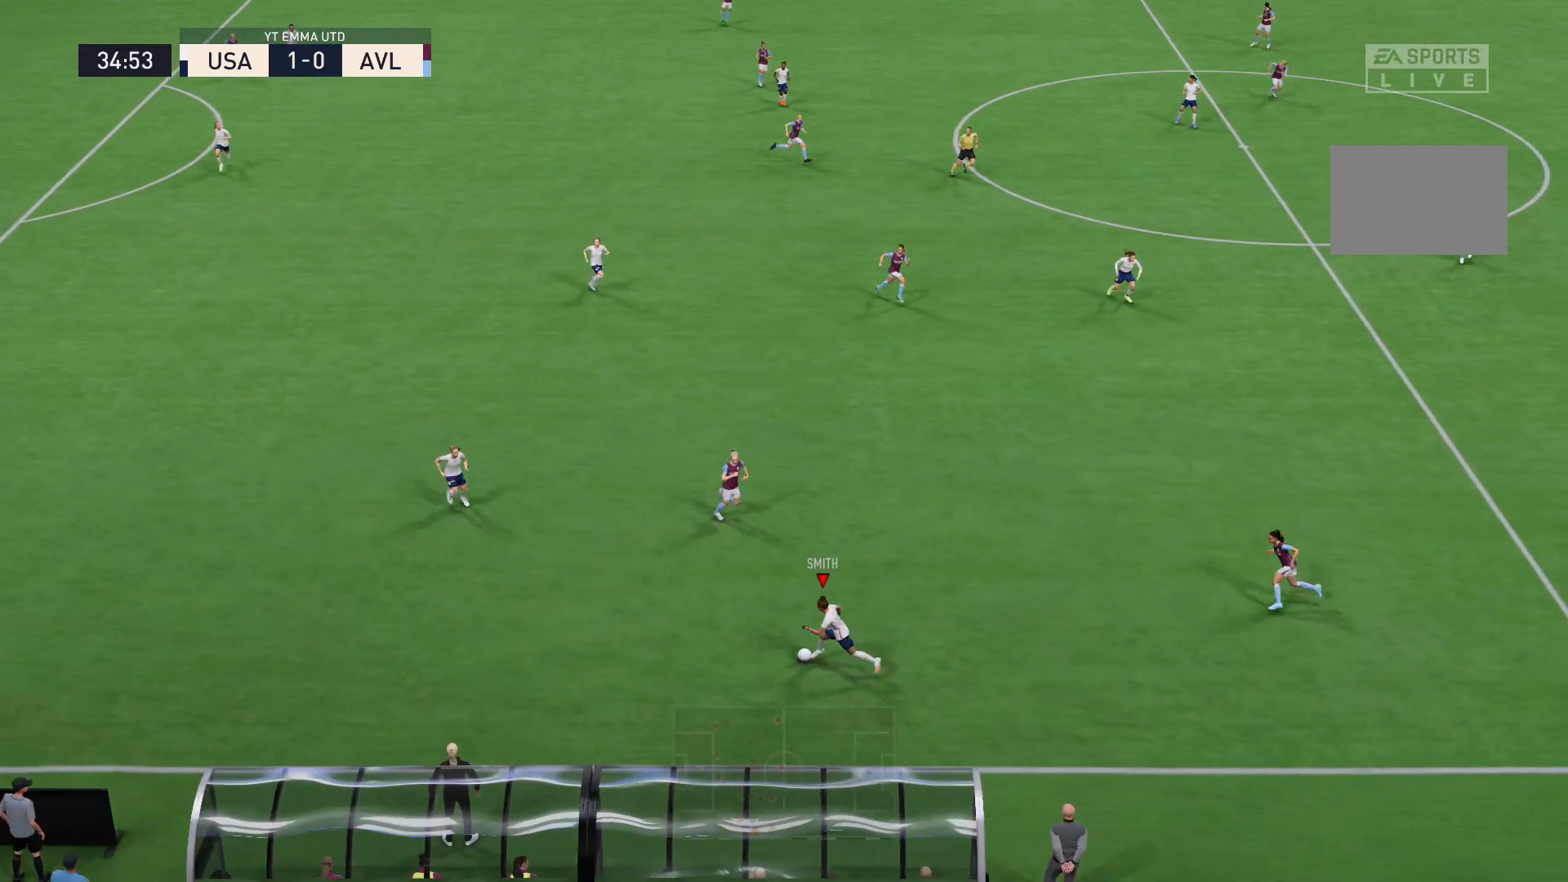
{"buttons": [], "left_stick": "up", "right_stick": "center", "events": [[34, "right_stick", "down"], [100, "L2", "down"], [134, "R2", "down"], [267, "left_stick", "up"], [267, "right_stick", "center"], [334, "L2", "up"], [334, "R2", "up"]]}
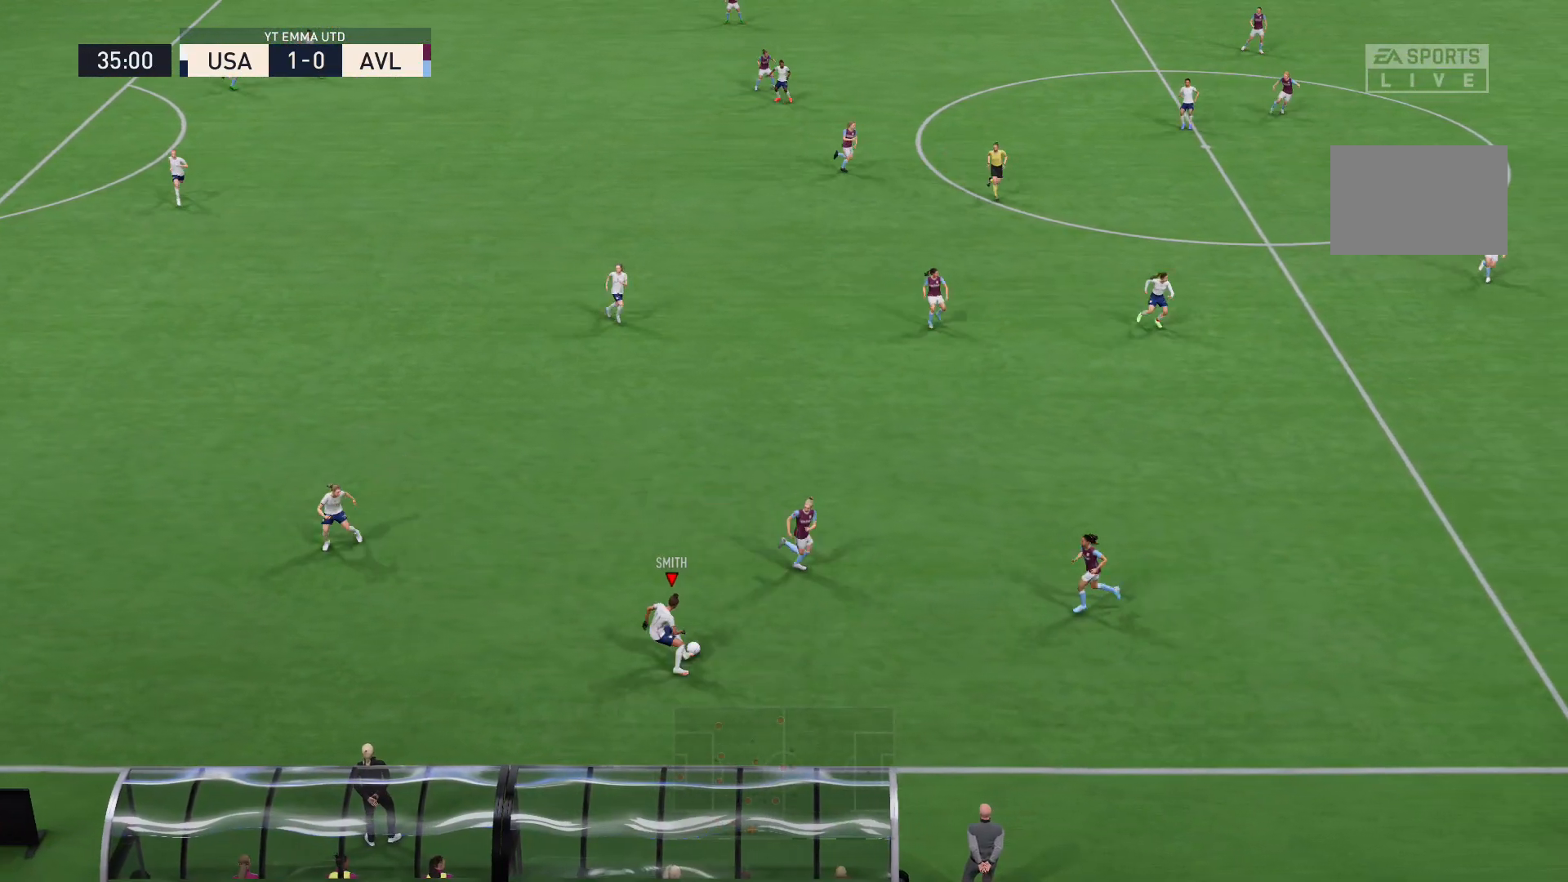
{"buttons": [], "left_stick": "up", "right_stick": "center", "events": []}
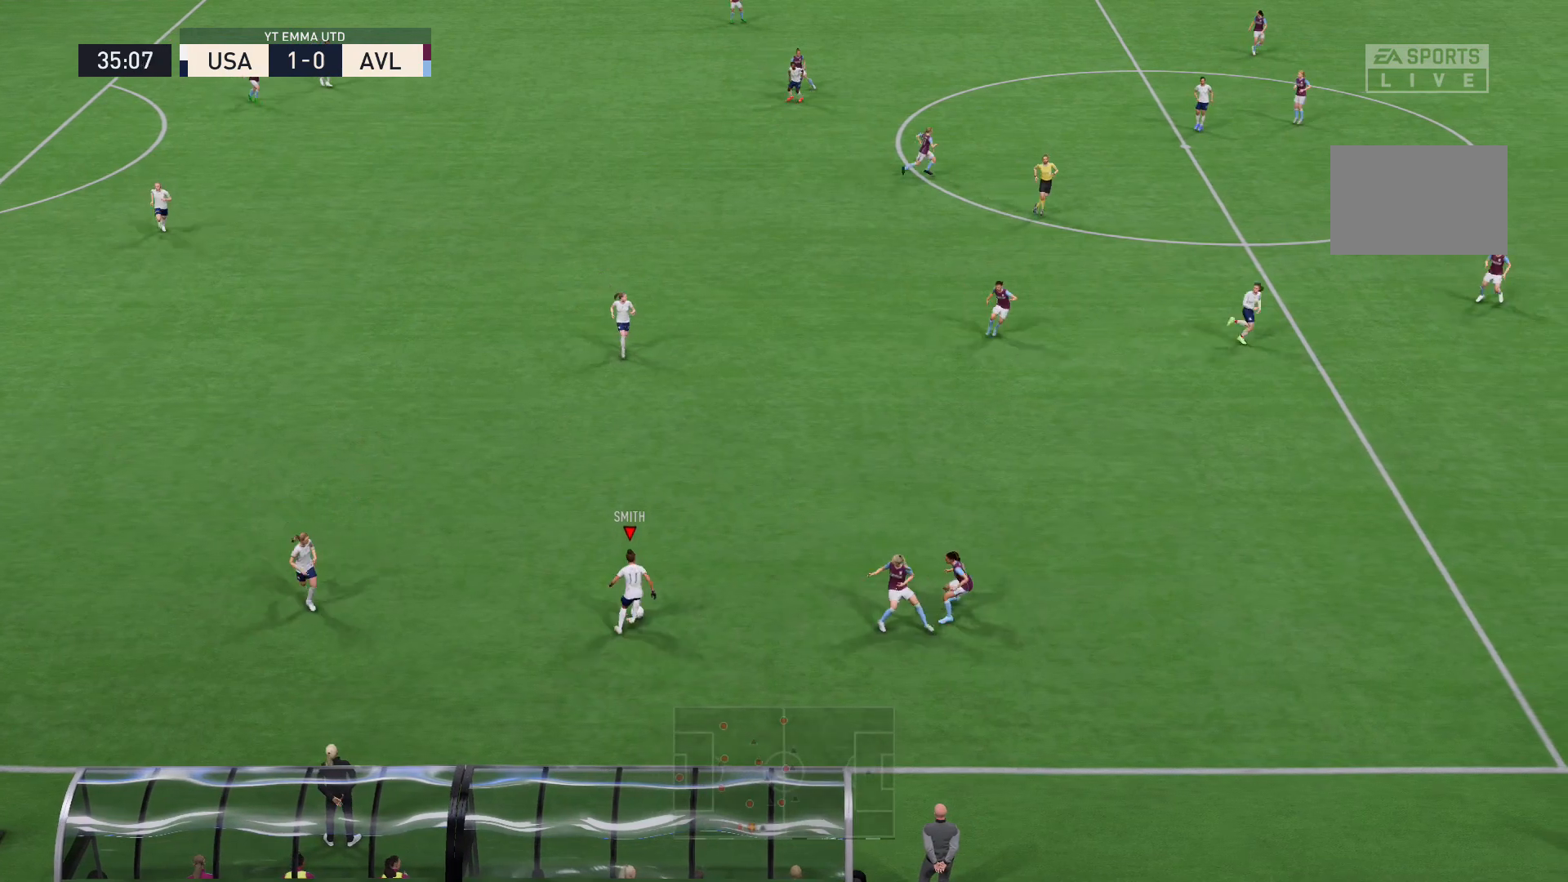
{"buttons": [], "left_stick": "up-right", "right_stick": "center", "events": [[67, "Y", "down"], [67, "left_stick", "up-right"], [267, "Y", "up"]]}
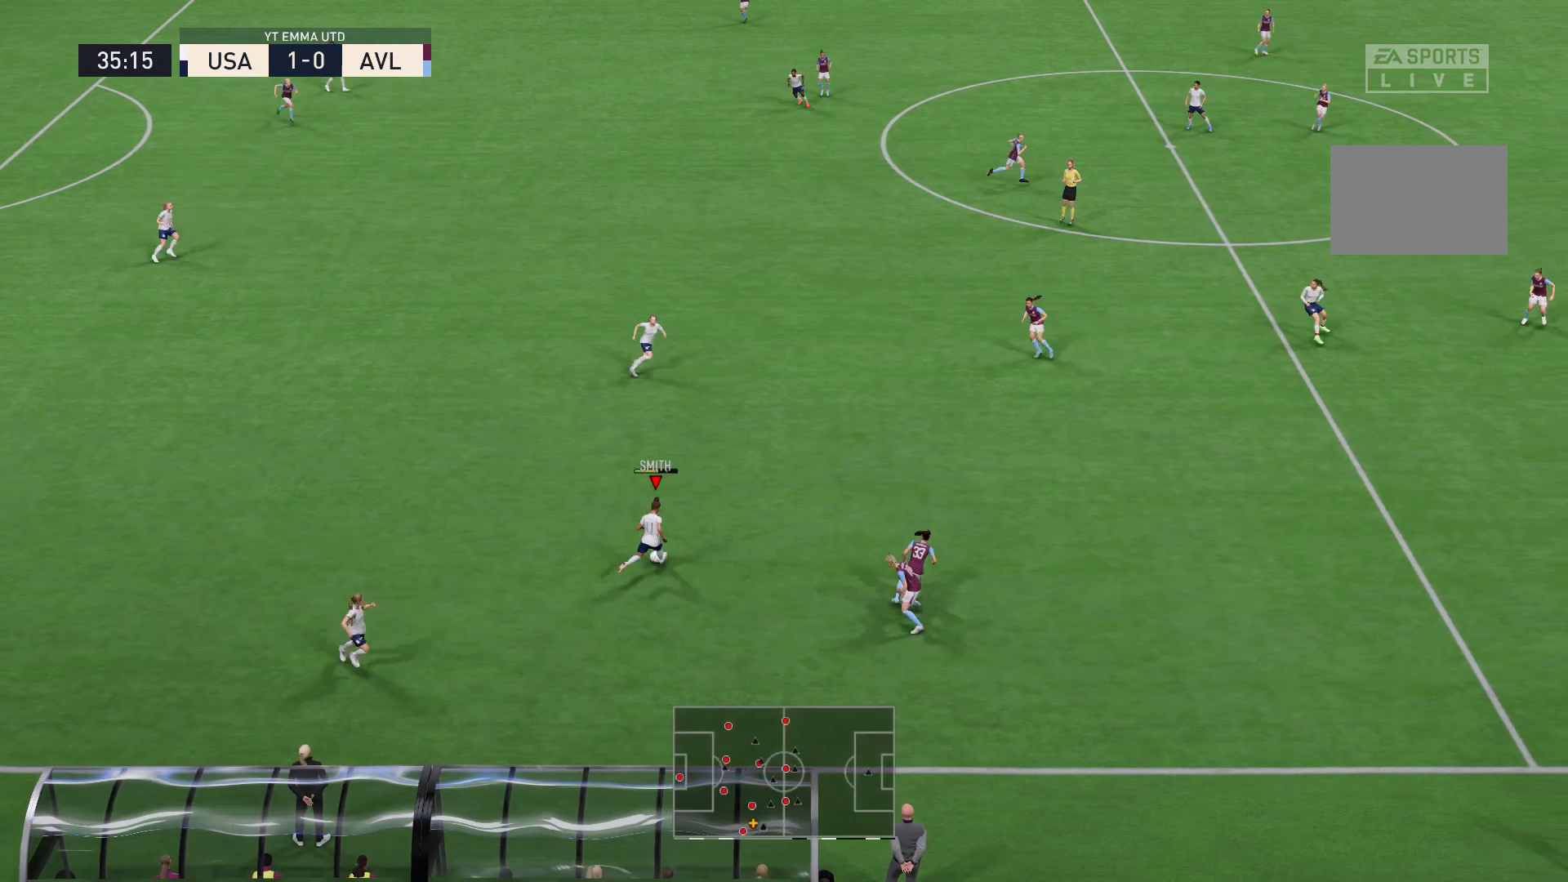
{"buttons": [], "left_stick": "down", "right_stick": "center", "events": [[67, "left_stick", "center"], [467, "left_stick", "down"]]}
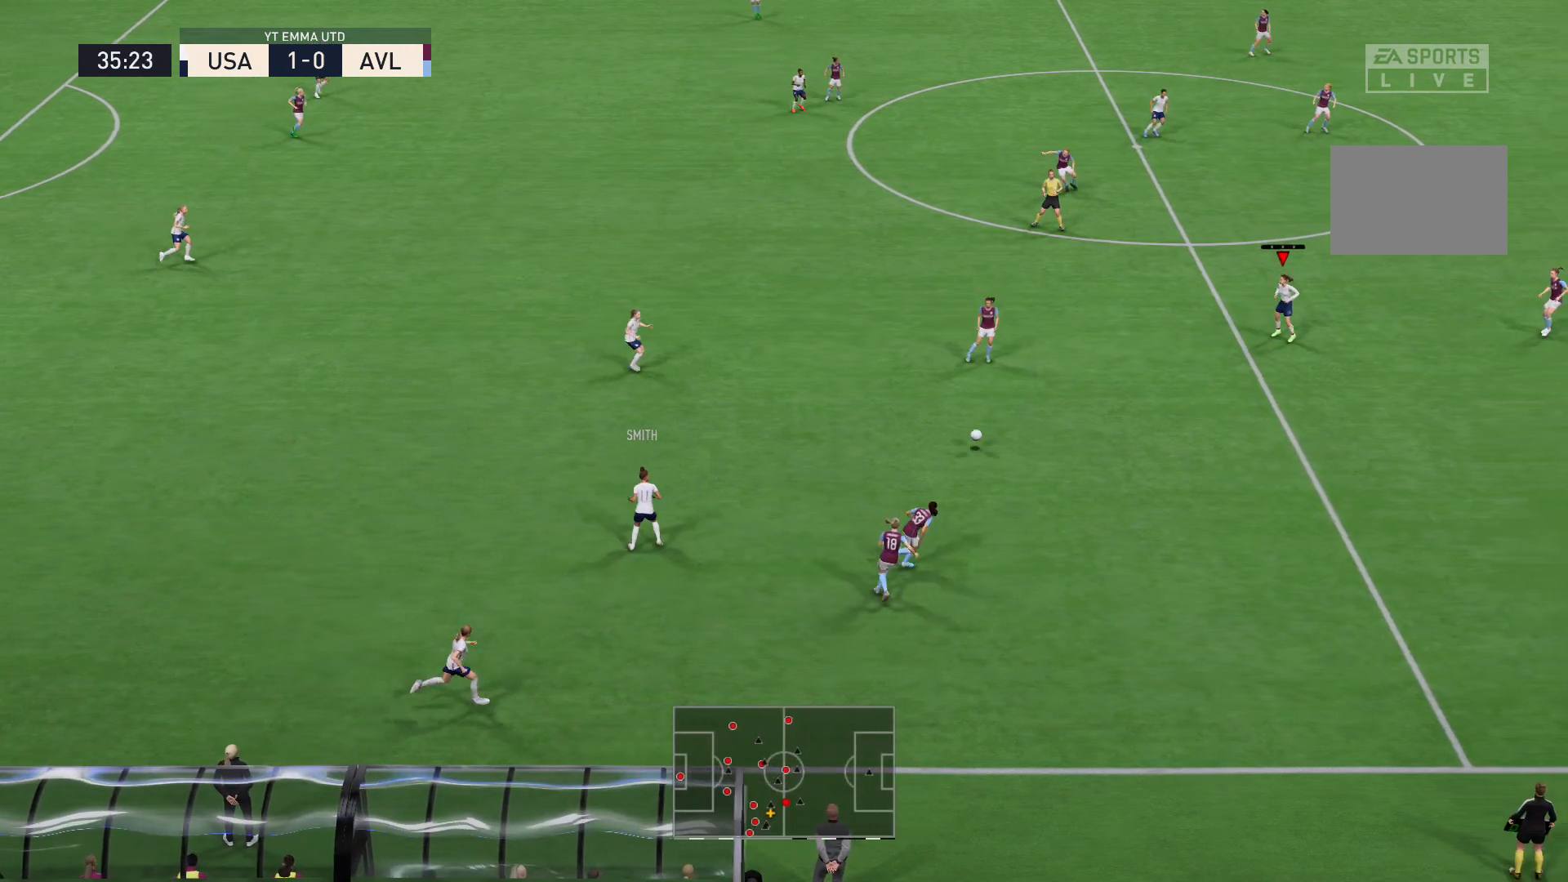
{"buttons": [], "left_stick": "down-right", "right_stick": "center", "events": [[501, "left_stick", "down-right"]]}
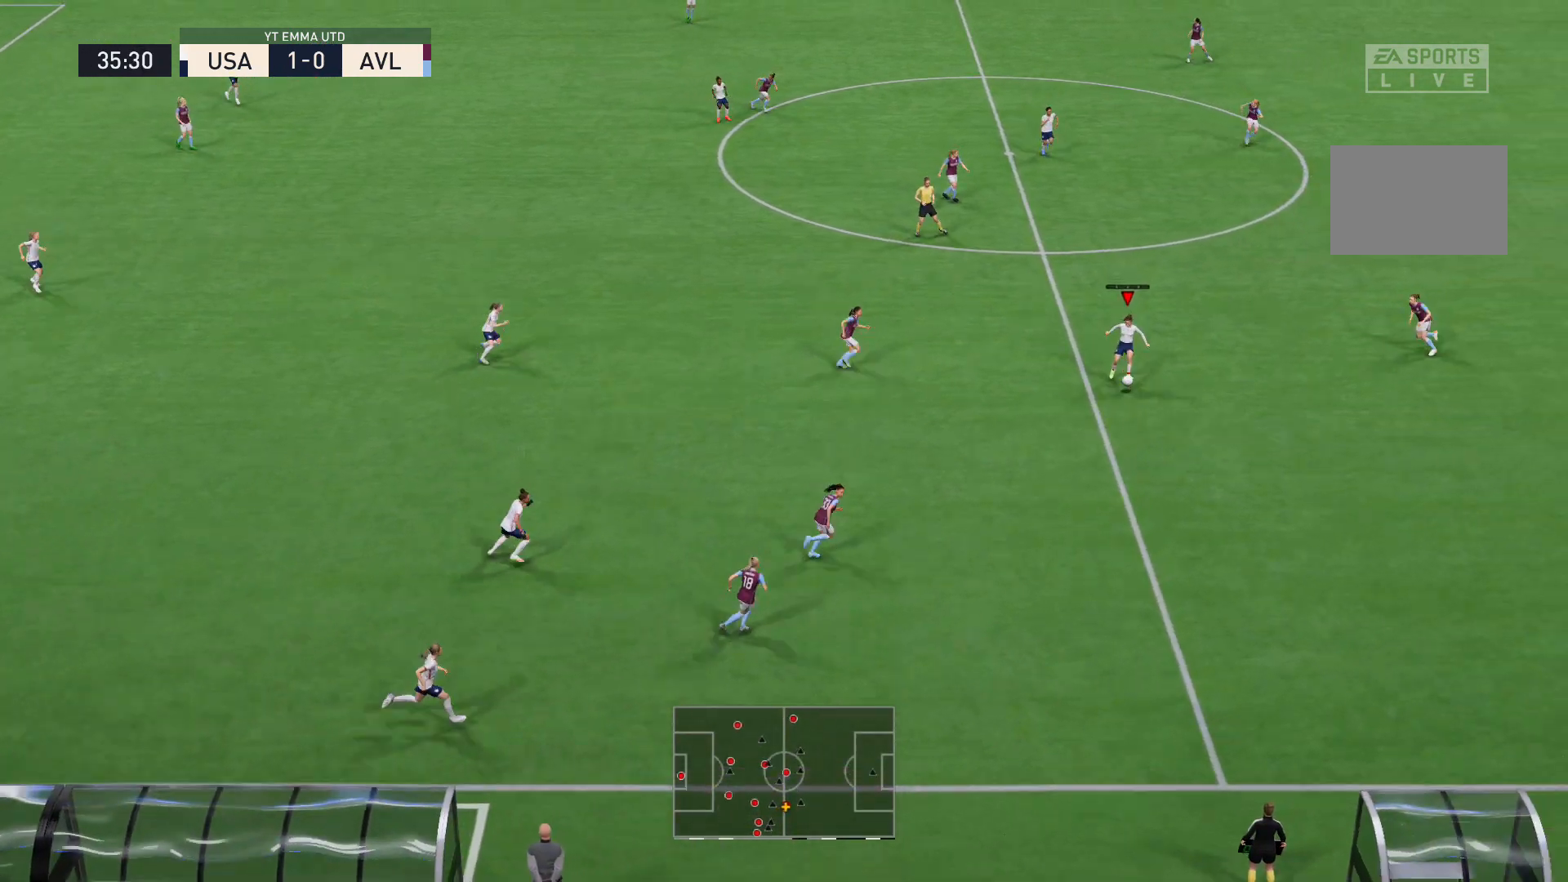
{"buttons": [], "left_stick": "right", "right_stick": "center", "events": [[167, "left_stick", "right"]]}
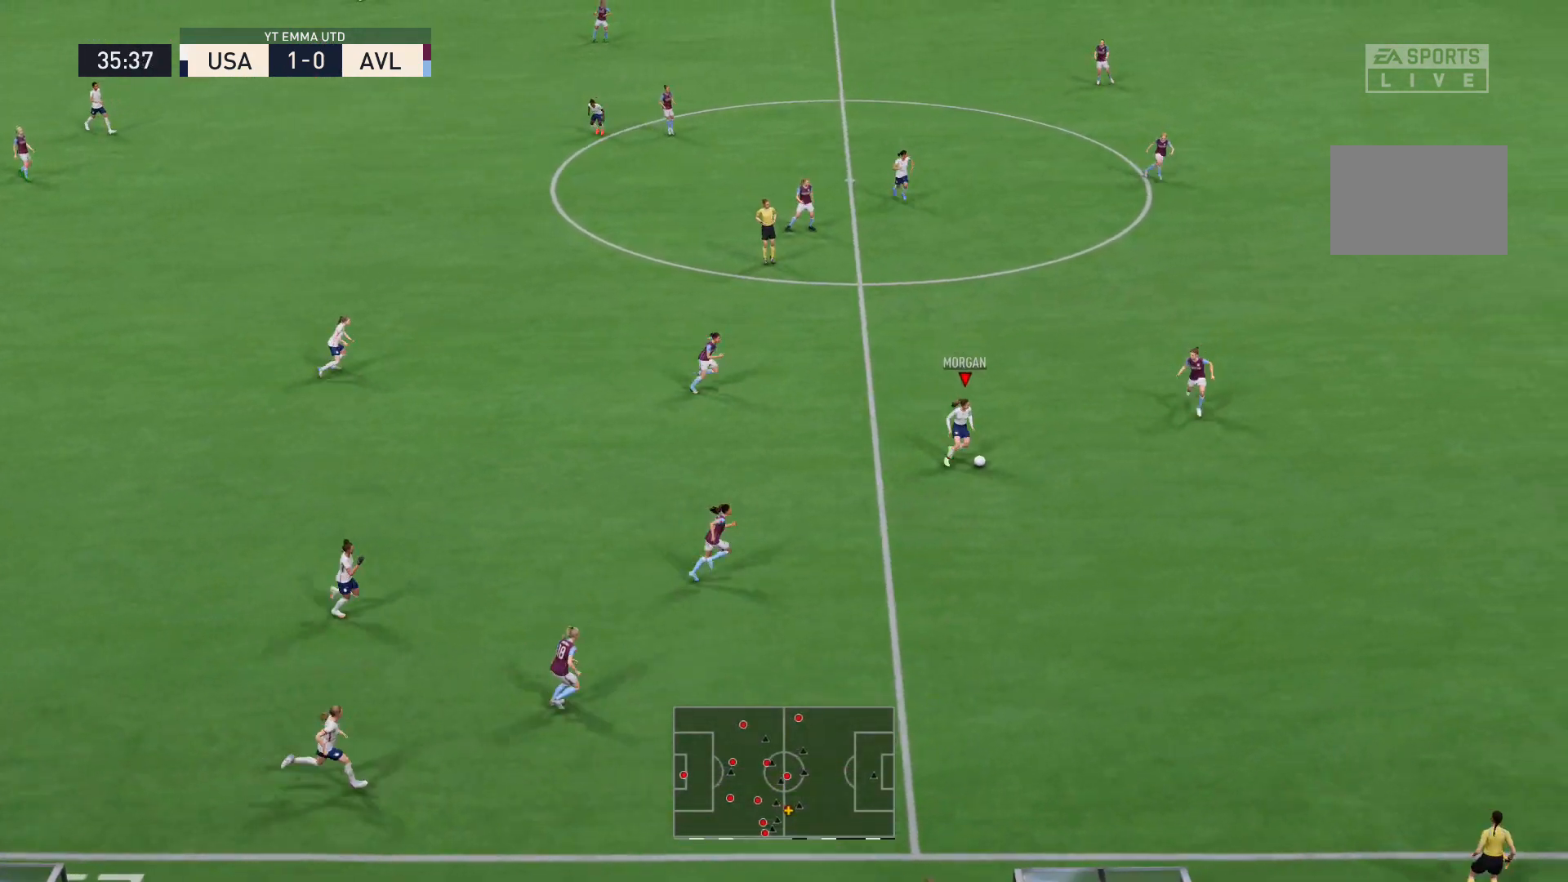
{"buttons": [], "left_stick": "center", "right_stick": "down", "events": [[201, "left_stick", "center"], [334, "right_stick", "right"], [401, "right_stick", "center"], [467, "right_stick", "down"]]}